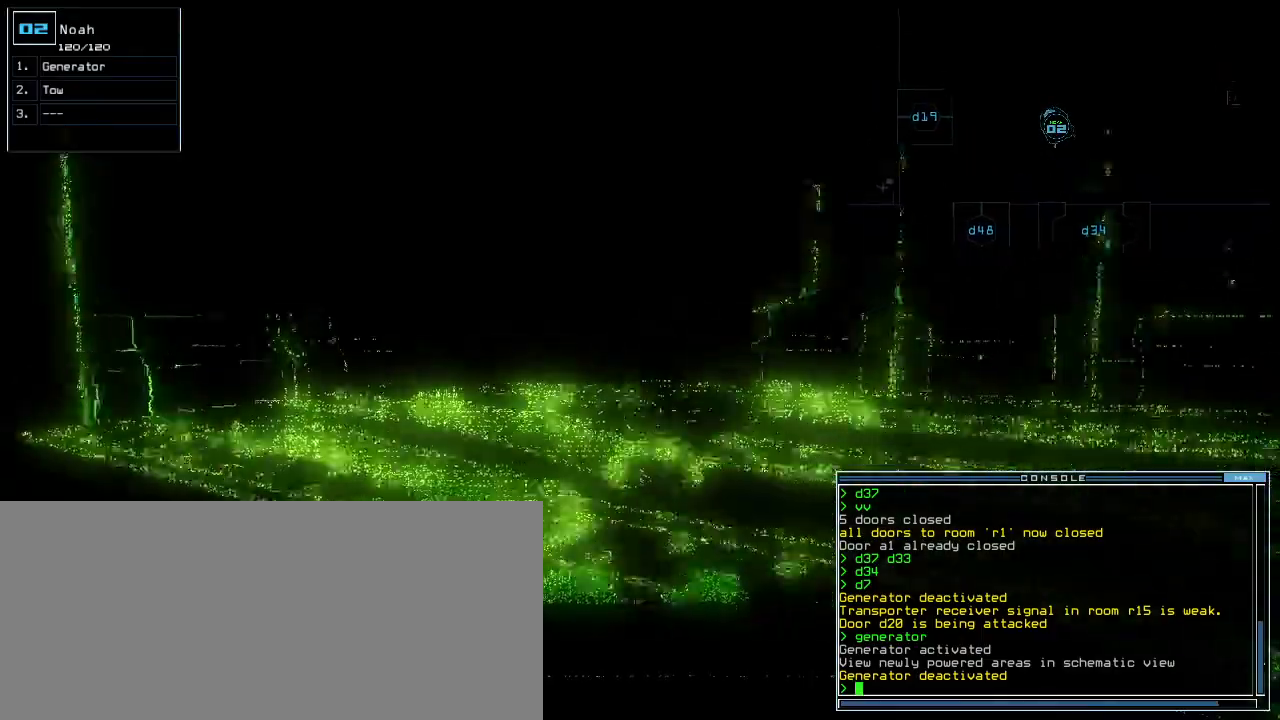
Gameplay with keyboard; each line is a JSON object with the keys held at the frame after it. "events" lists presses ("down") and releases ("up") of ".", "0", "1", "2", "3", "4", "5", "6", "7", "8", "9", "a", "b", "backspace", "c", "caps_lock", "comma", "ctrl_l", "ctrl_r", "d", "down", "e", "equals", "escape", "f", "g", "h", "i", "j", "k", "l", "left", "m", "minus", "n", "o", "p", "q", "quote", "r", "return", "right", "s", "shift_l", "shift_r", "space", "t", "tab", "tilde", "u", "up", "v", "w", "x", "y" and "z" between this image and that frame as [ms after this image, input, new state], when the widget could be followed in between. No other keys are recorded. Mouse input is not recorded. Not read: semicolon.
{"keys": ["up"], "events": [[20, "right", "down"], [60, "right", "up"]]}
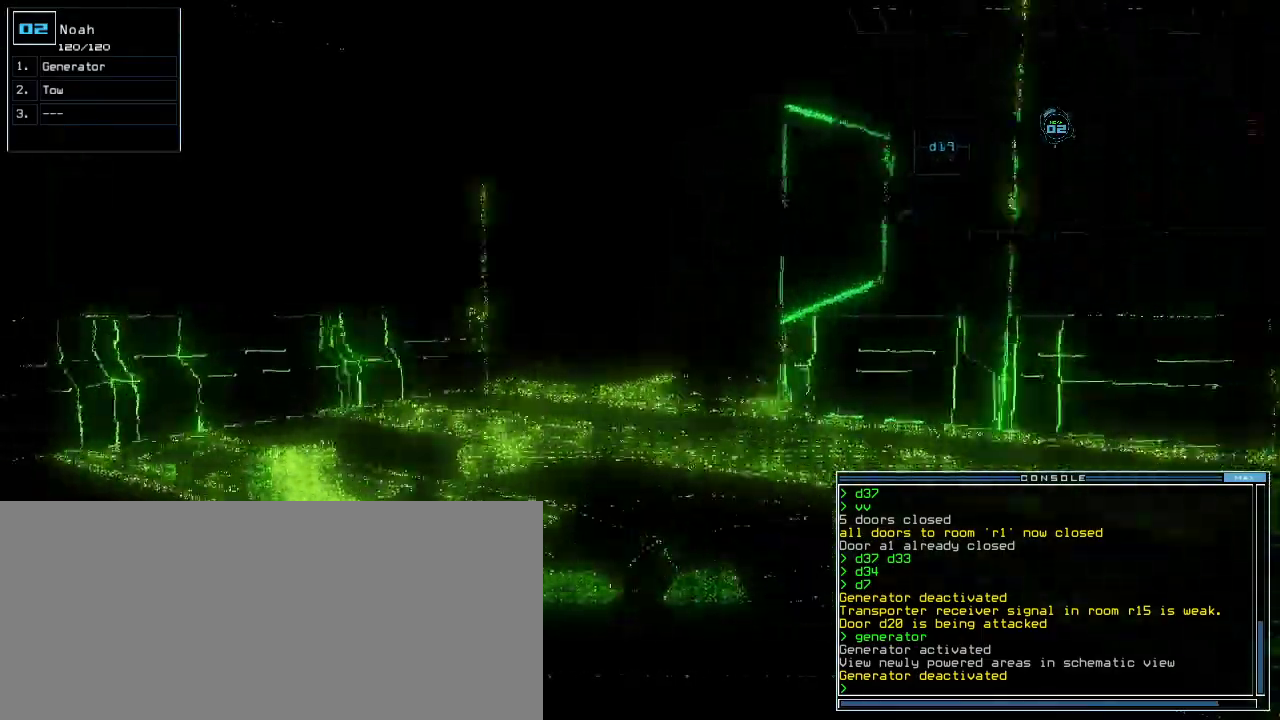
{"keys": ["up"], "events": [[240, "tab", "down"], [260, "ctrl_l", "down"], [280, "tab", "up"], [320, "ctrl_l", "up"]]}
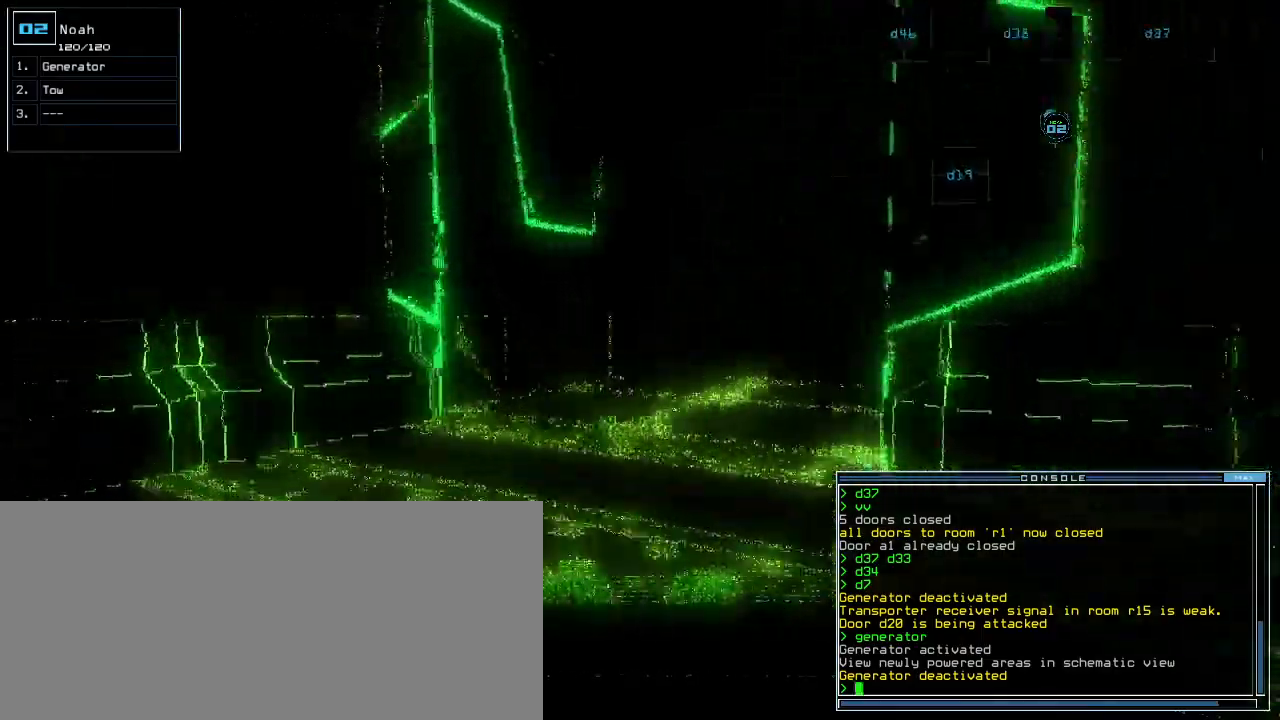
{"keys": ["up"], "events": [[120, "right", "down"], [180, "right", "up"]]}
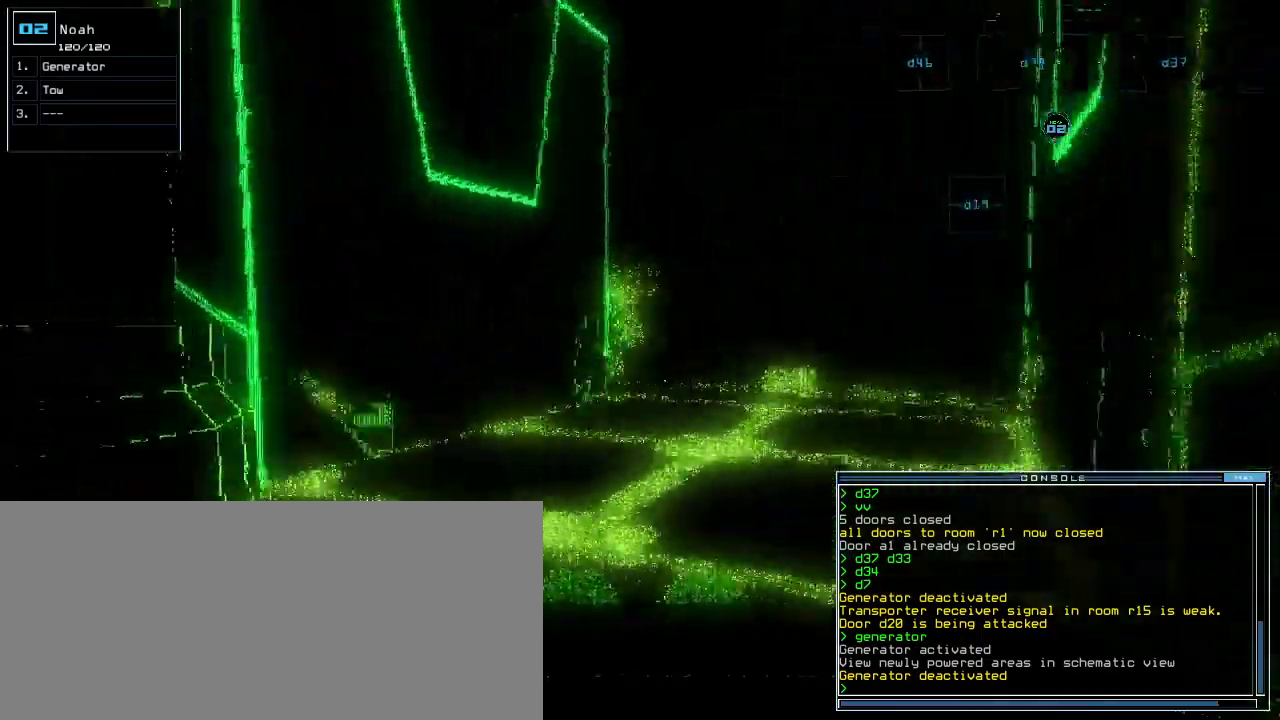
{"keys": ["up"], "events": [[20, "right", "down"], [120, "right", "up"], [240, "right", "down"], [300, "right", "up"]]}
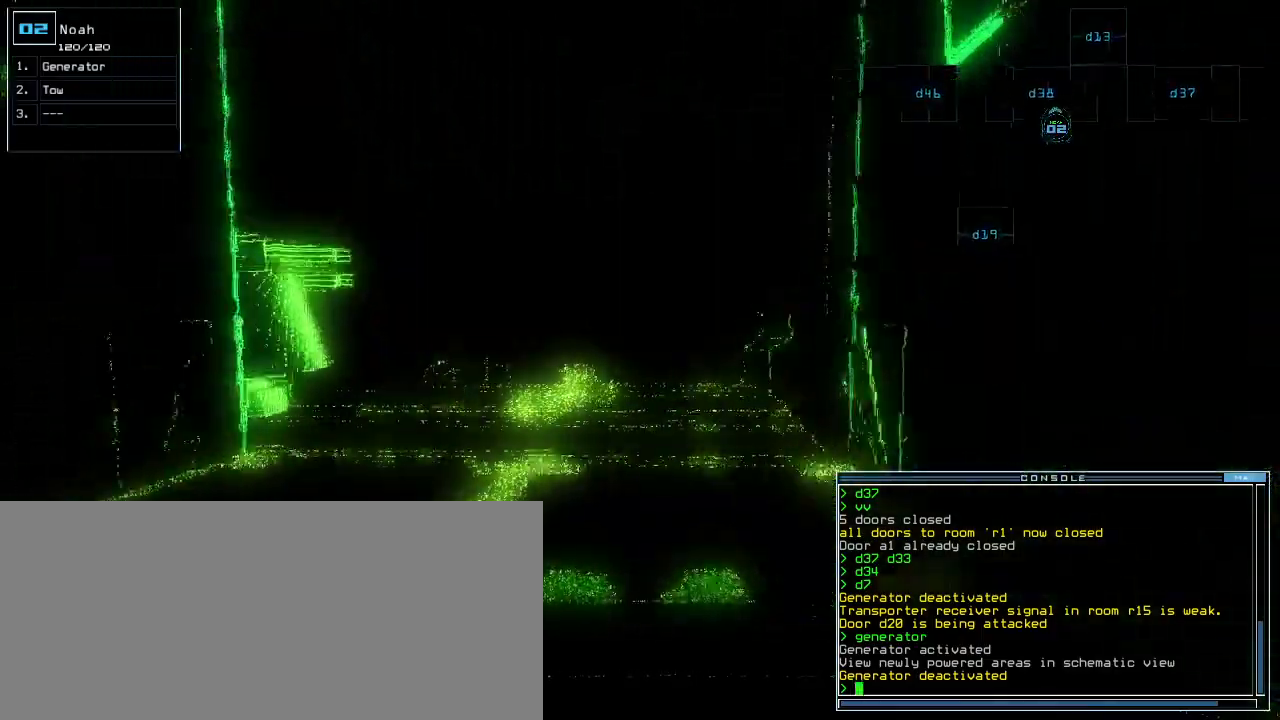
{"keys": ["up"], "events": []}
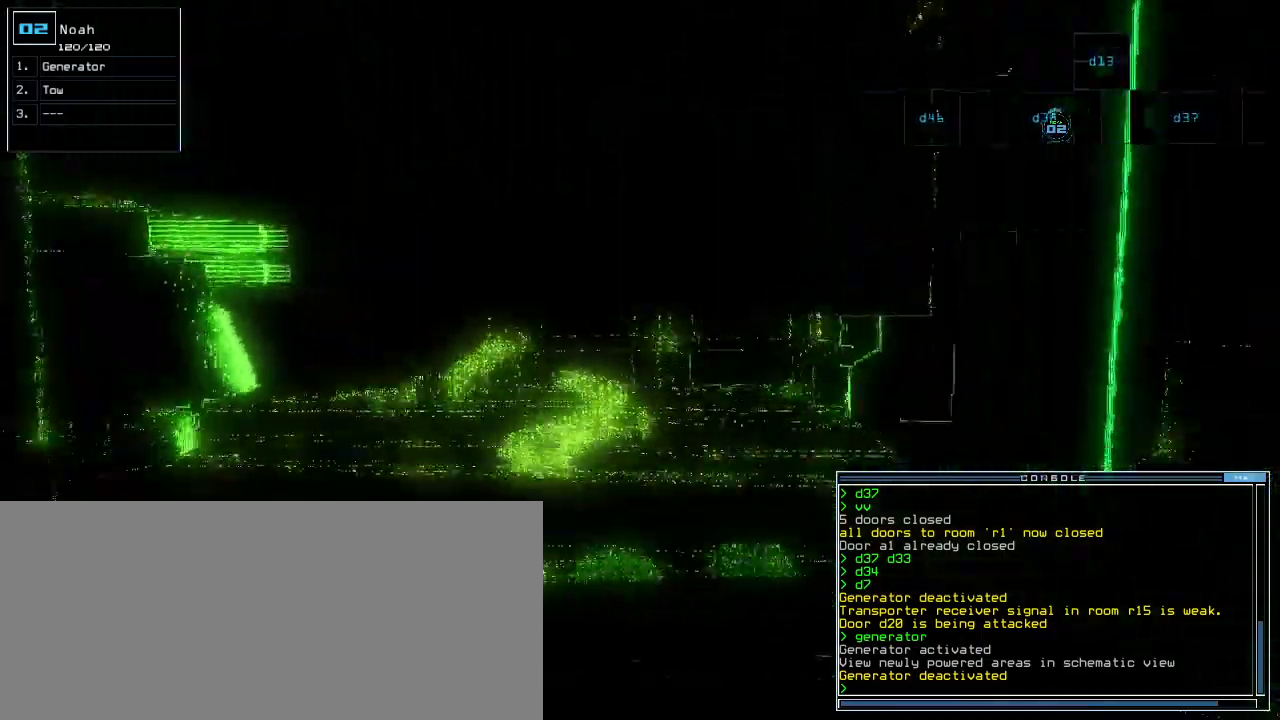
{"keys": ["up"], "events": []}
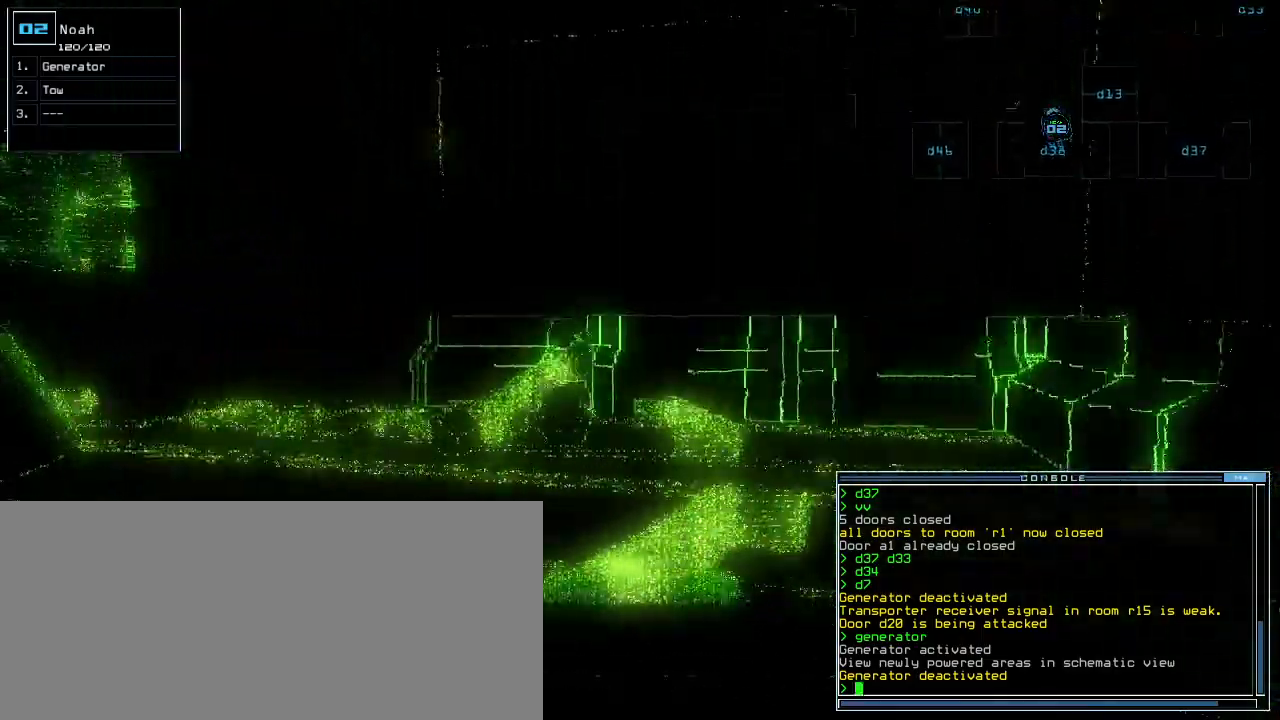
{"keys": ["up"], "events": [[420, "left", "down"], [500, "left", "up"]]}
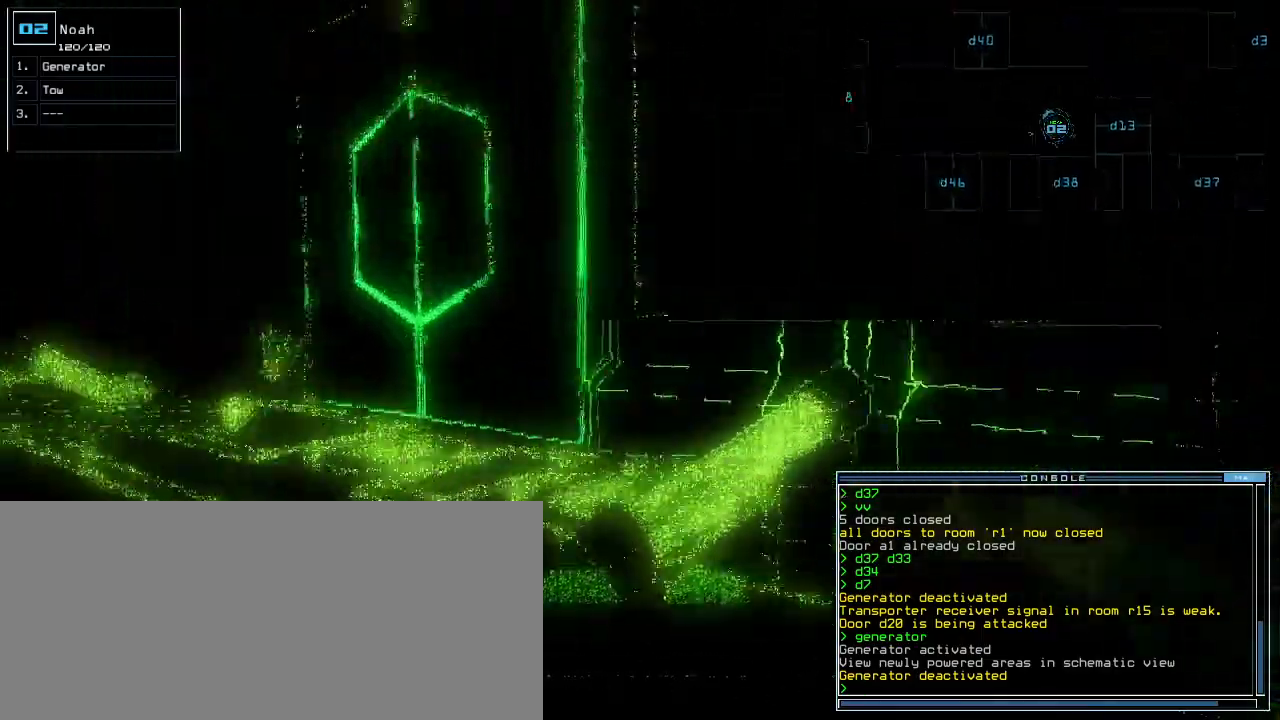
{"keys": ["up"], "events": [[180, "left", "down"], [420, "left", "up"]]}
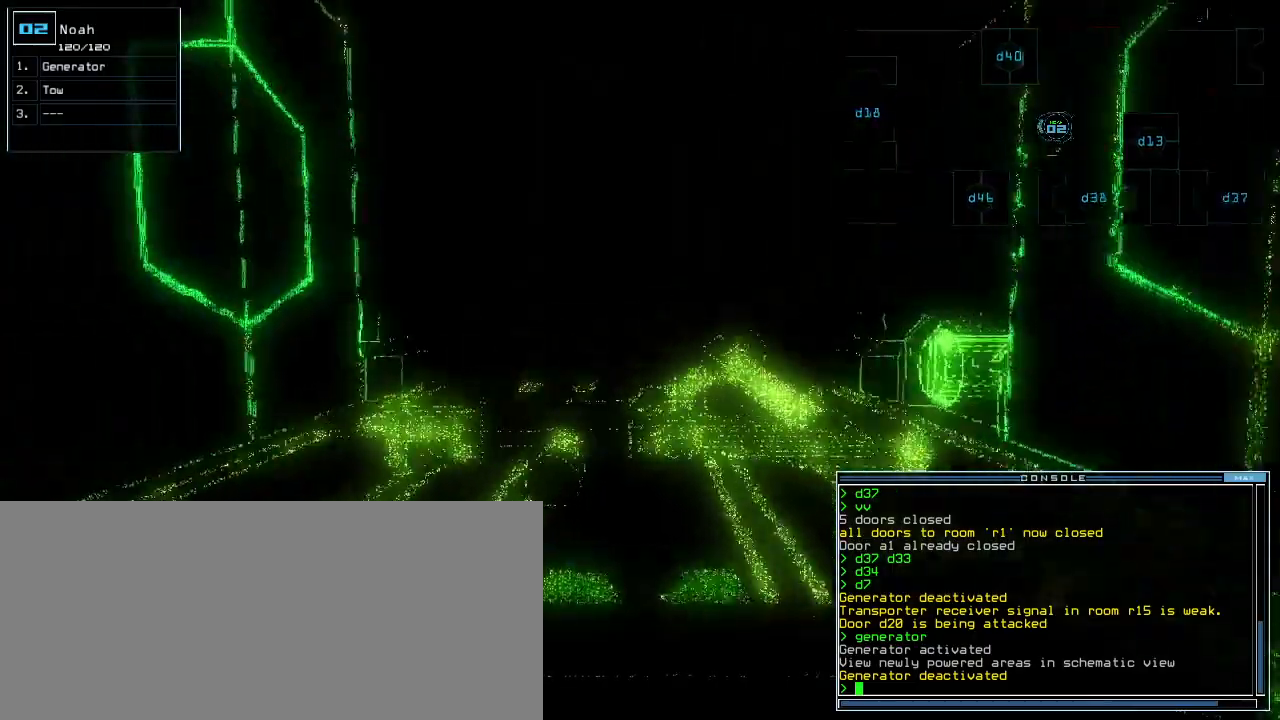
{"keys": ["up"], "events": [[380, "right", "down"], [440, "right", "up"]]}
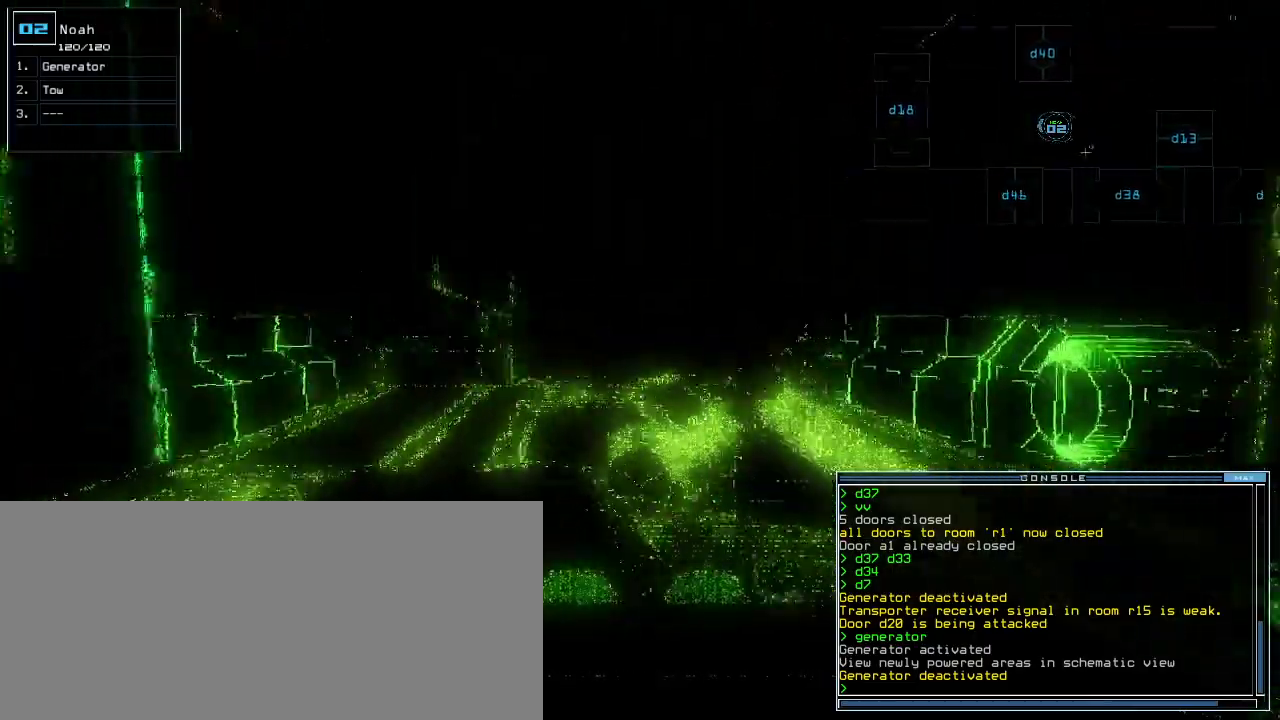
{"keys": ["up"], "events": [[340, "right", "down"], [400, "right", "up"]]}
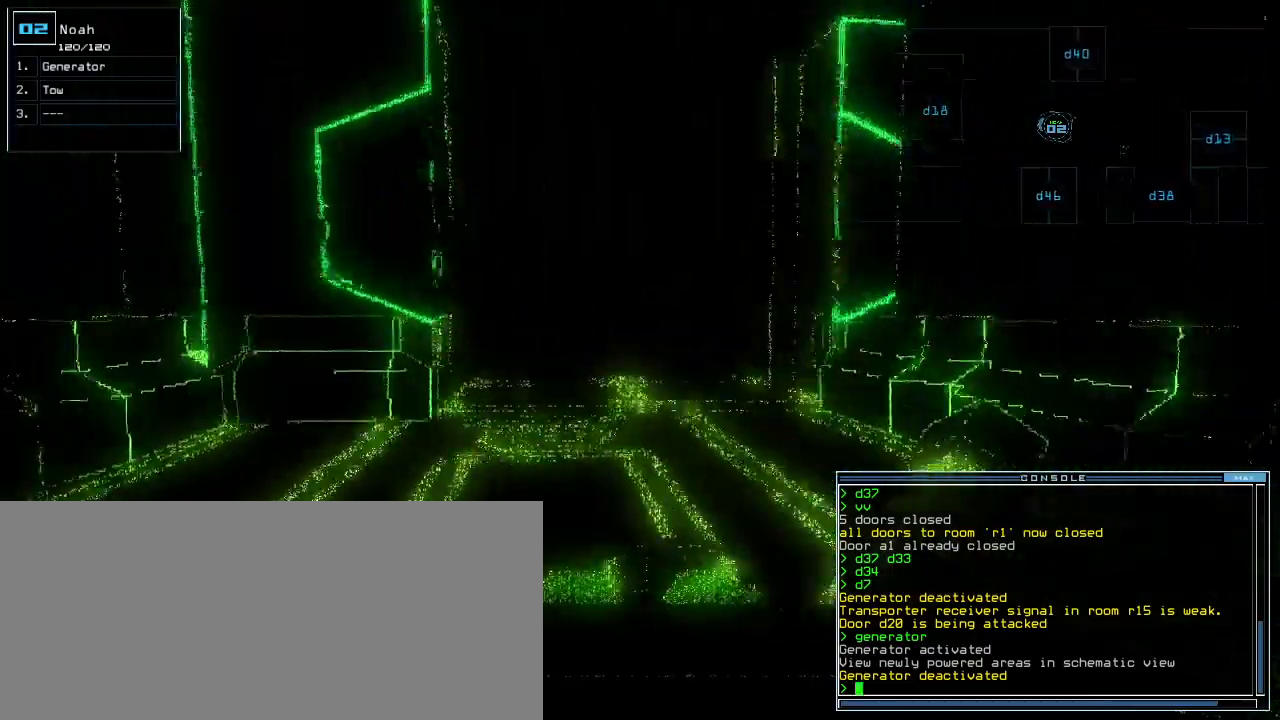
{"keys": ["up"], "events": [[160, "right", "down"], [240, "right", "up"]]}
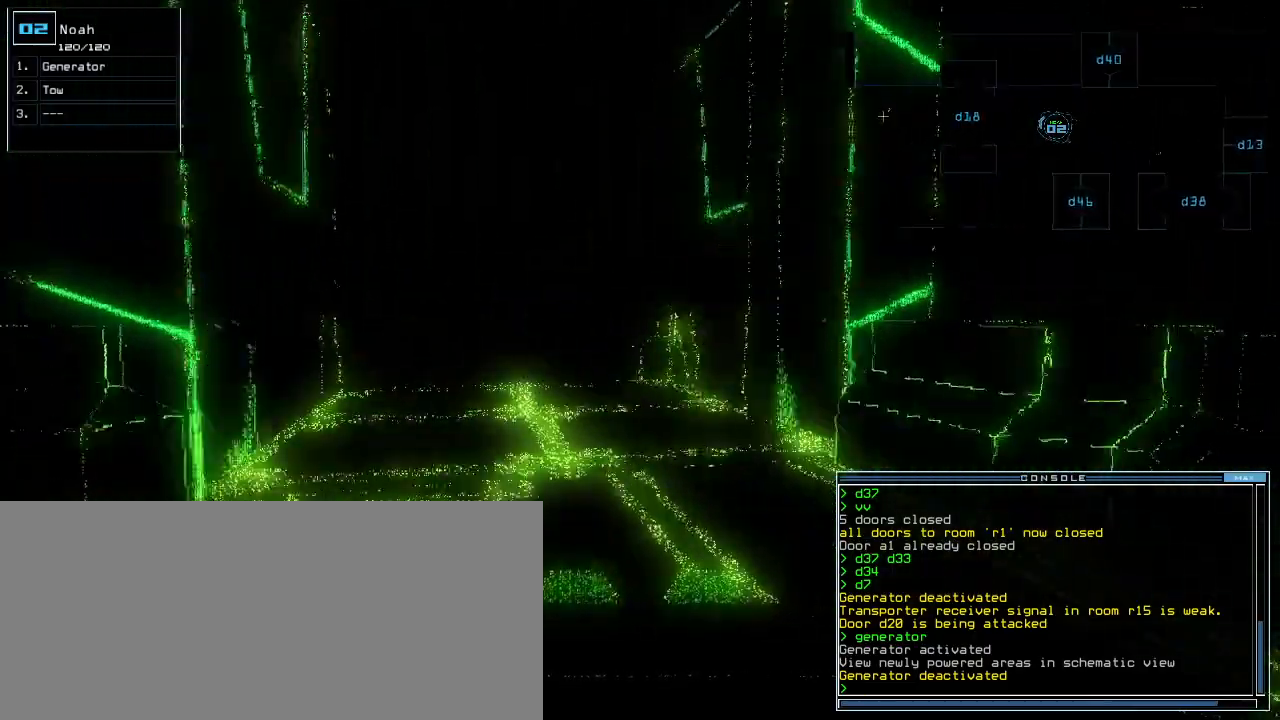
{"keys": ["up"]}
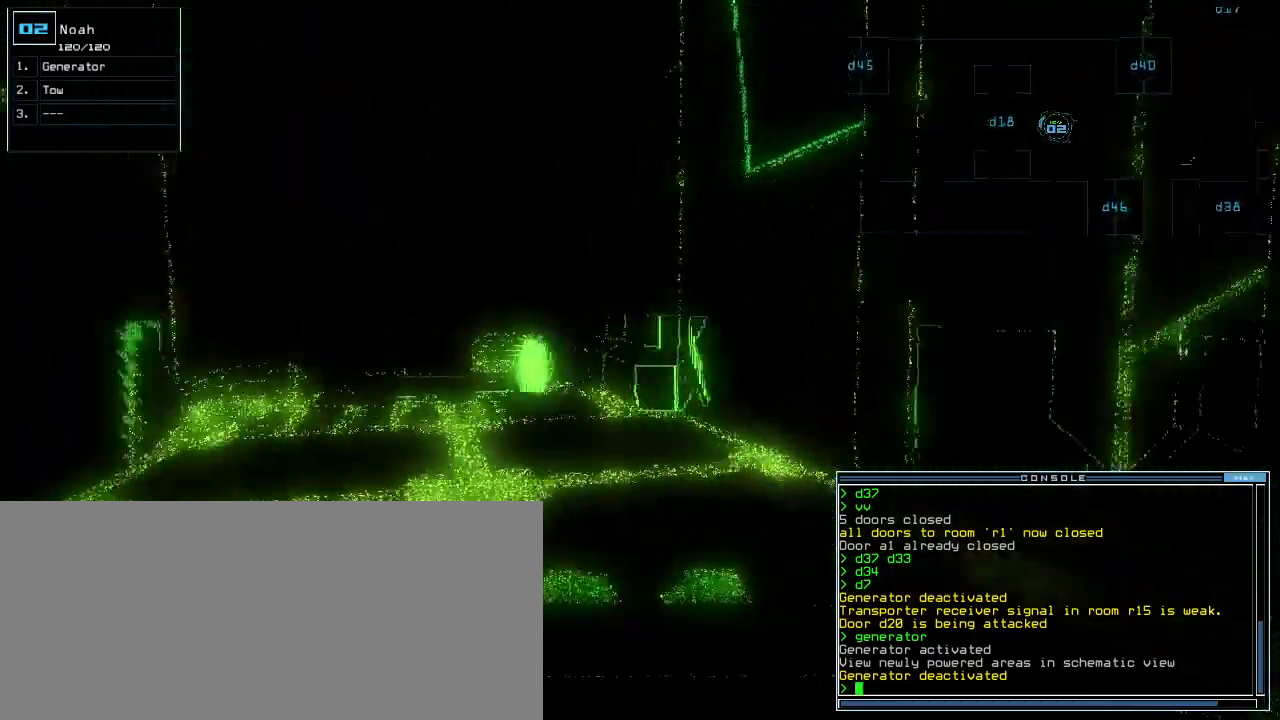
{"keys": ["up"], "events": [[360, "left", "down"], [400, "left", "up"]]}
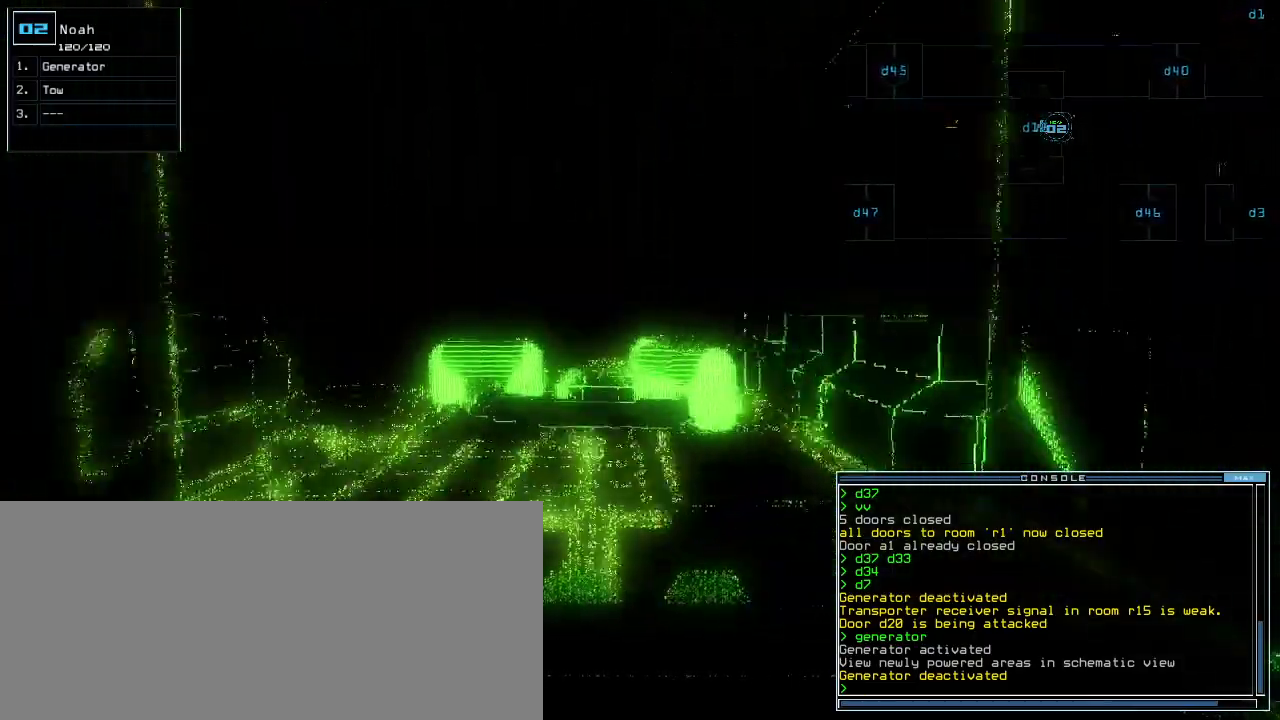
{"keys": ["right", "up"], "events": [[480, "right", "down"]]}
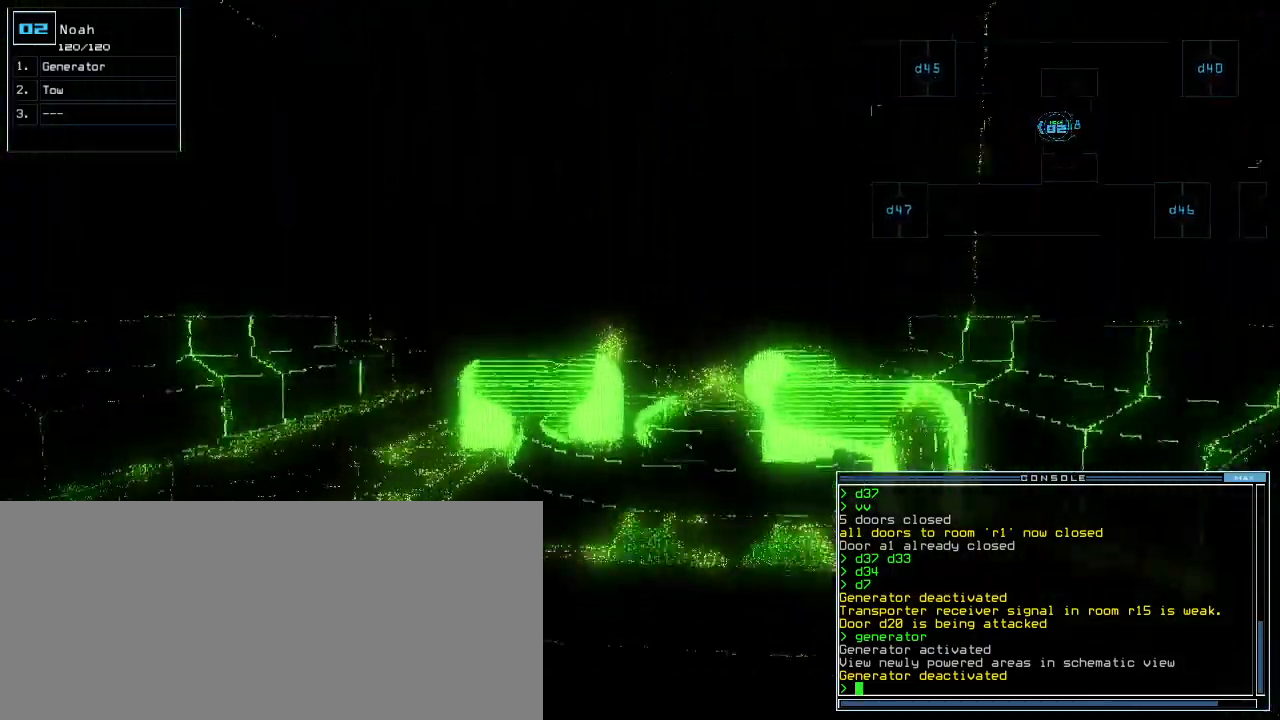
{"keys": ["up"], "events": [[40, "right", "up"]]}
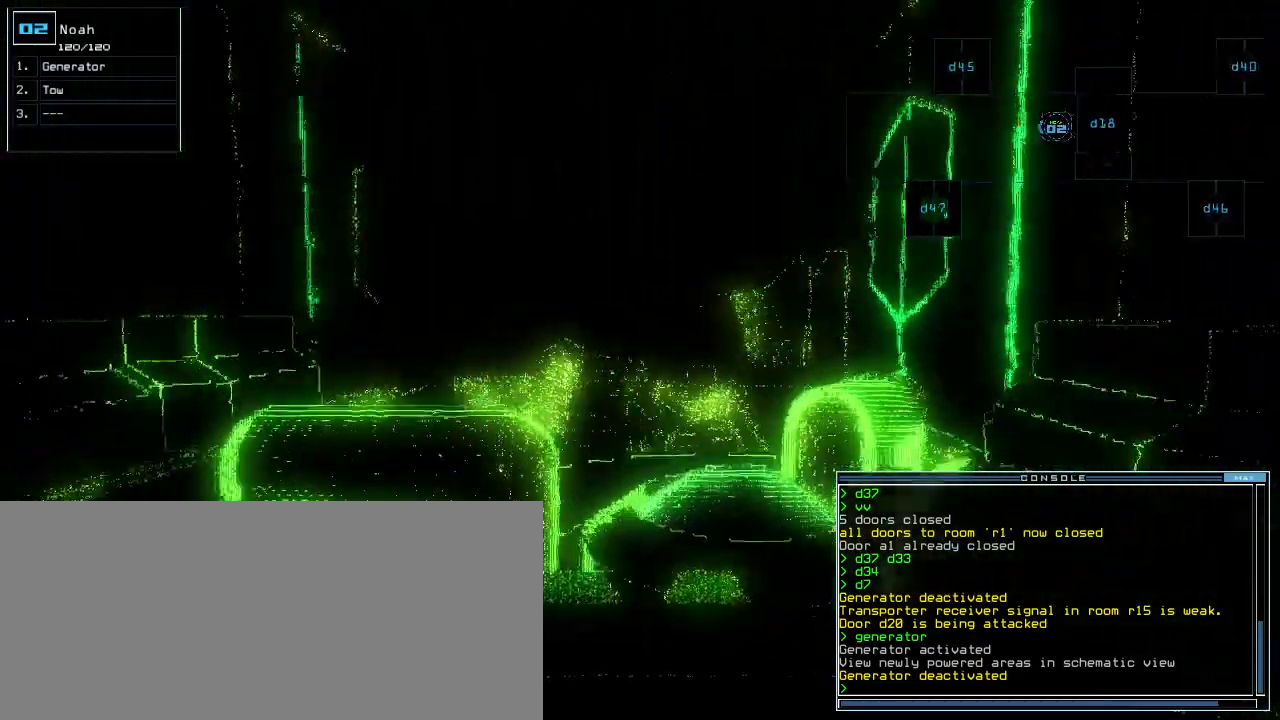
{"keys": [], "events": [[20, "g", "down"], [60, "e", "down"], [80, "up", "up"], [100, "g", "up"], [140, "return", "down"], [160, "e", "up"], [220, "return", "up"], [280, "space", "down"], [360, "space", "up"]]}
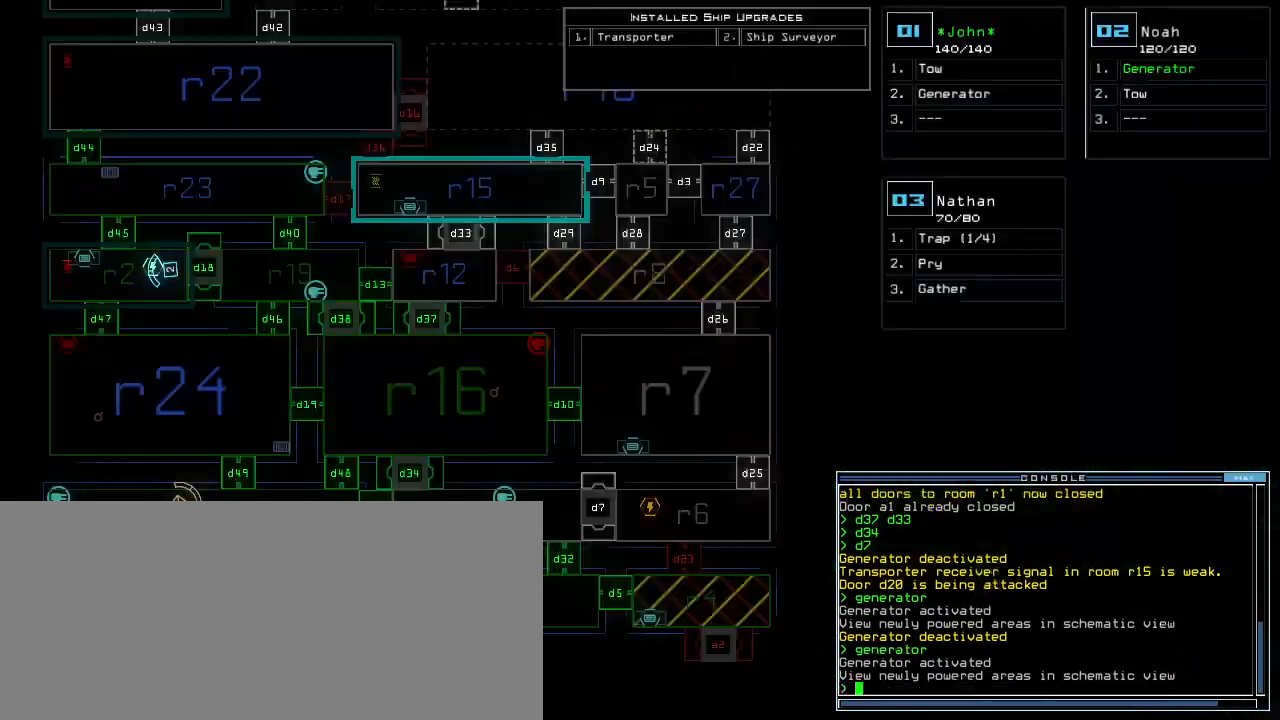
{"keys": [], "events": [[400, "down", "down"], [460, "down", "up"]]}
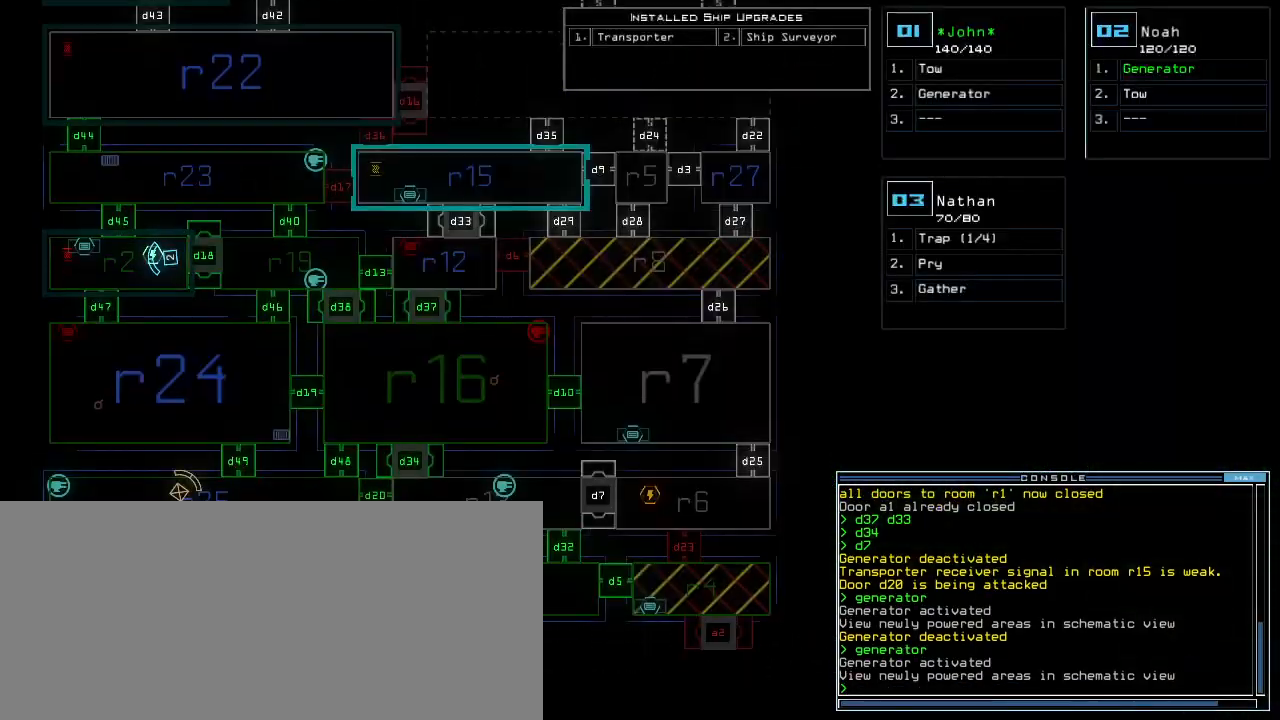
{"keys": [], "events": []}
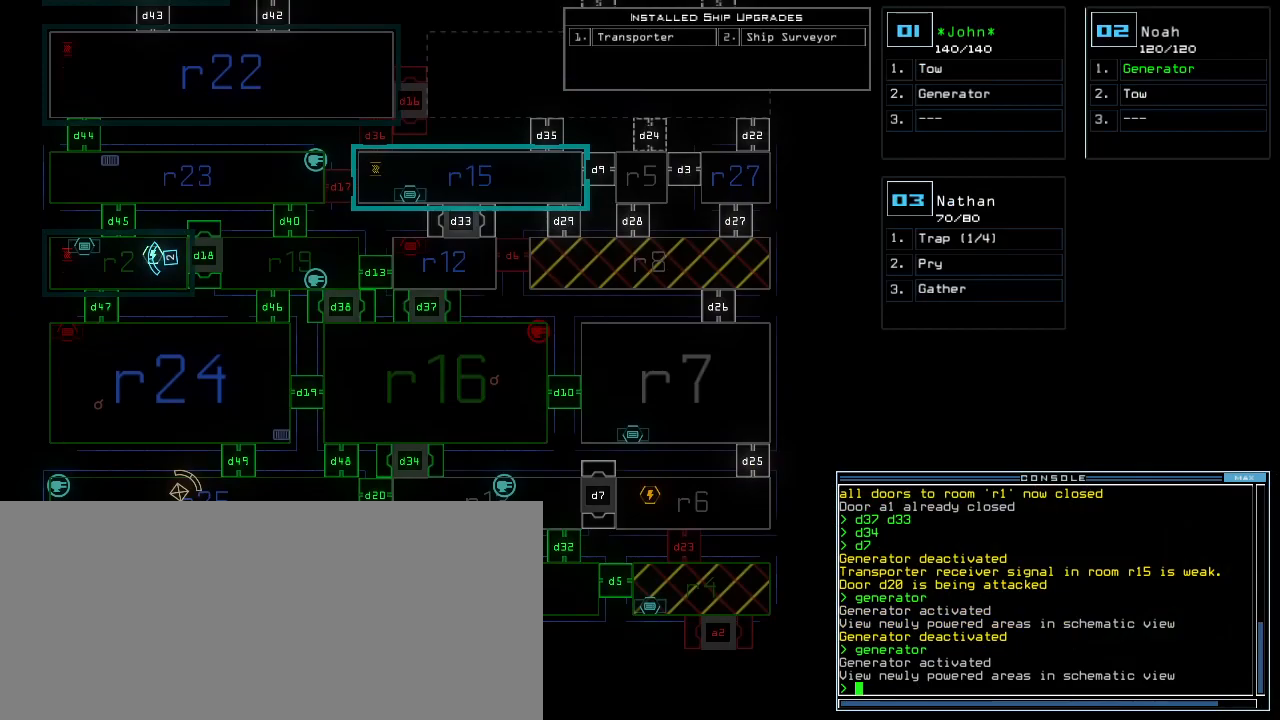
{"keys": [], "events": []}
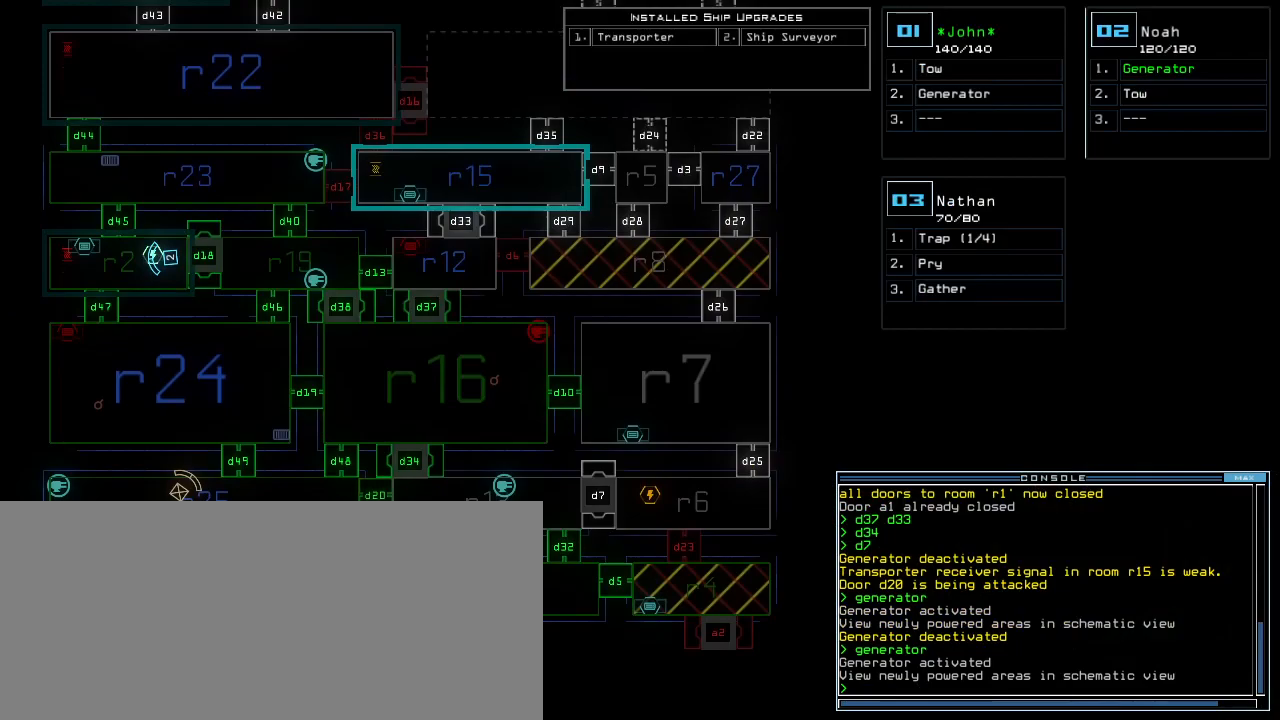
{"keys": [], "events": []}
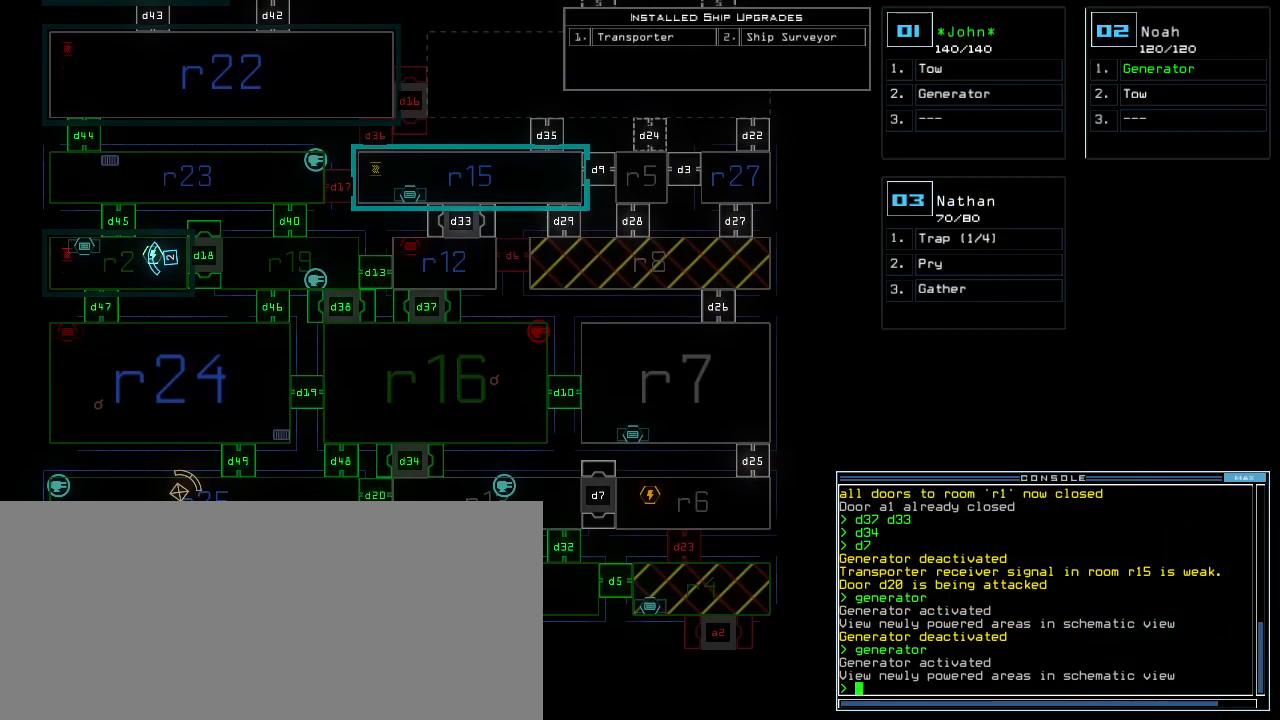
{"keys": [], "events": [[80, "d", "down"], [140, "d", "up"]]}
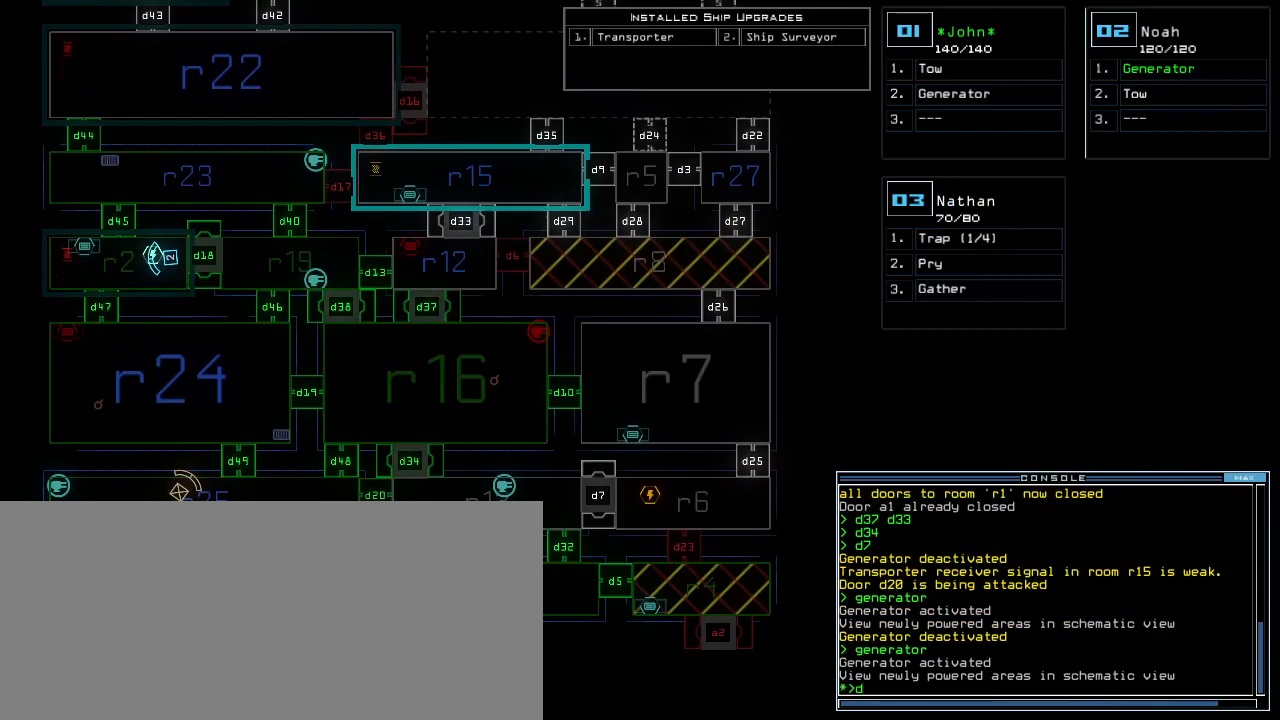
{"keys": [], "events": []}